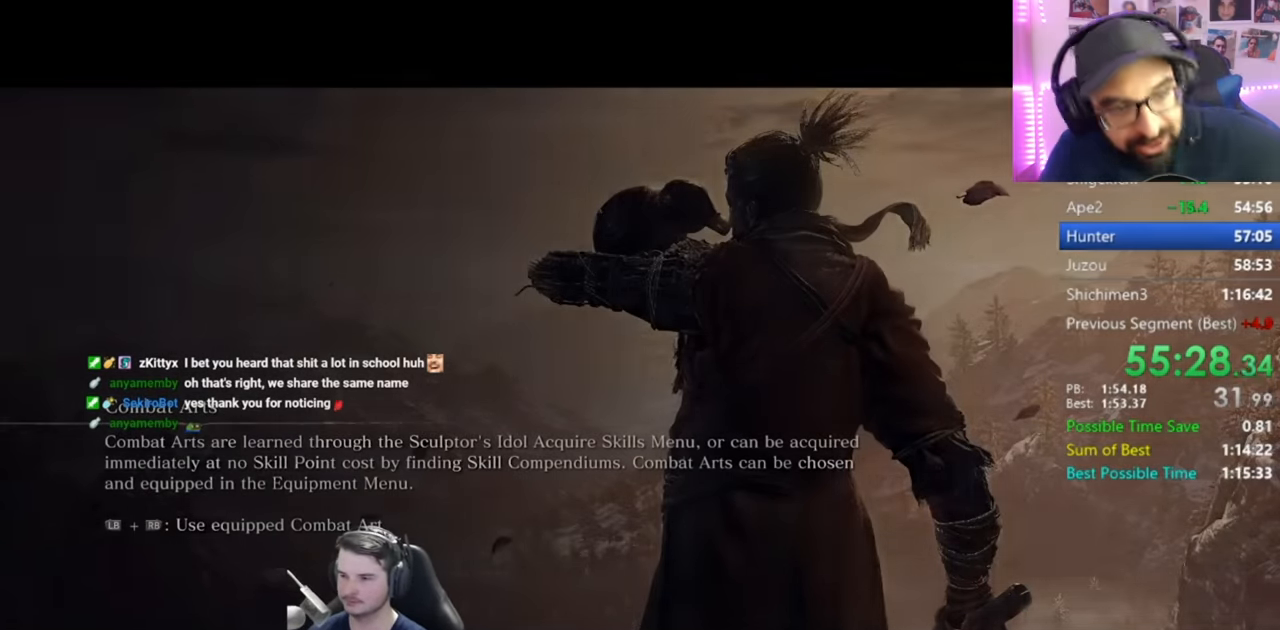
Gameplay with a controller (Xbox layout); each line is a JSON object with the inputs held at the frame after it. "events" lists button and stick changes between this image and that frame as [ms after this image, input, new state], when the widget could be followed in between.
{"buttons": [], "left_stick": "up", "right_stick": "down", "events": [[233, "B", "down"], [233, "left_stick", "up"], [333, "right_stick", "down"], [501, "B", "up"]]}
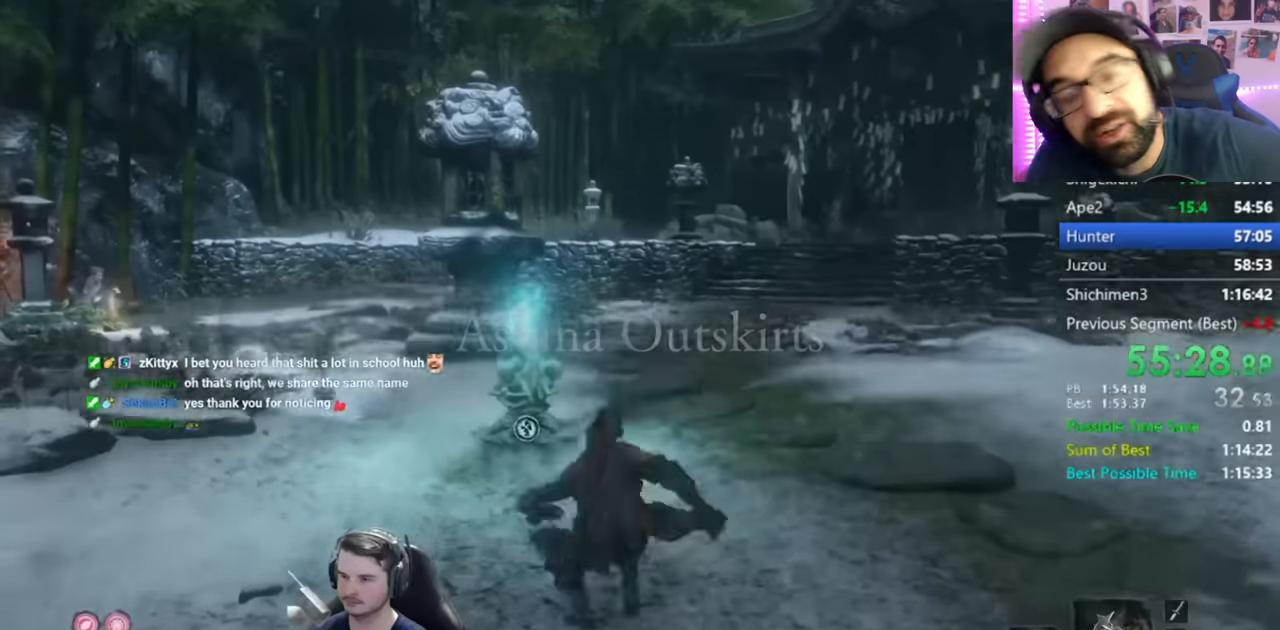
{"buttons": ["X"], "left_stick": "center", "right_stick": "center", "events": [[33, "right_stick", "center"], [200, "X", "down"], [300, "X", "up"], [367, "X", "down"], [367, "left_stick", "center"], [417, "X", "up"], [500, "X", "down"]]}
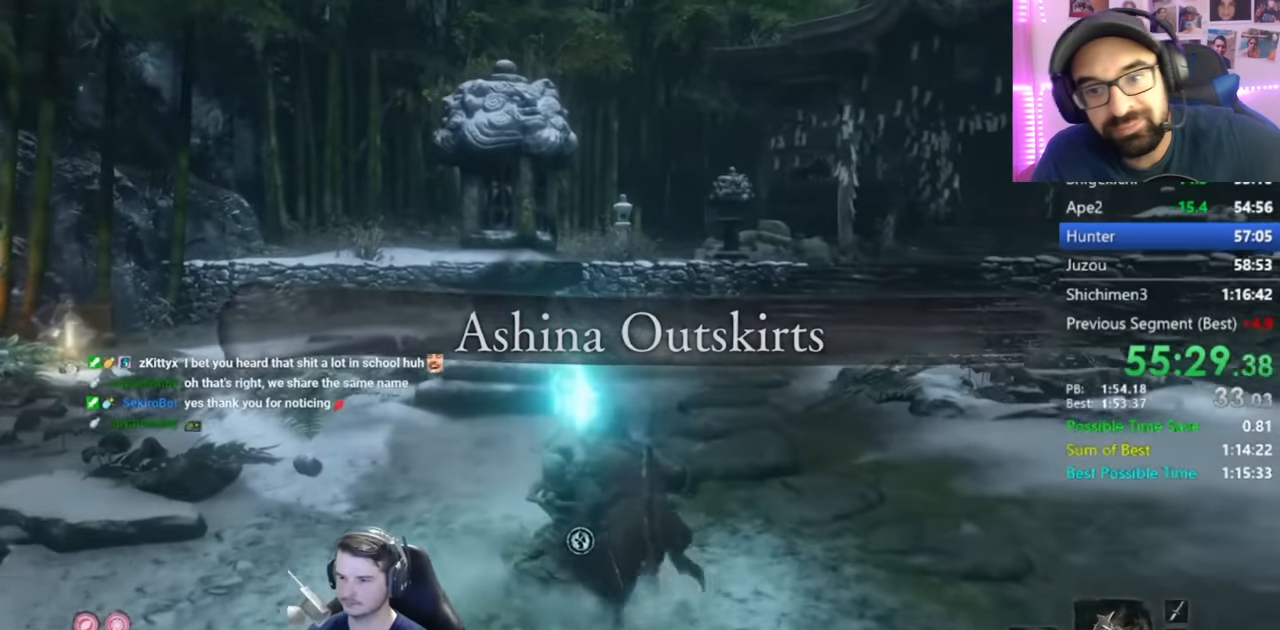
{"buttons": [], "left_stick": "center", "right_stick": "right", "events": [[100, "X", "up"], [134, "X", "down"], [200, "X", "up"], [301, "X", "down"], [367, "X", "up"], [467, "right_stick", "right"]]}
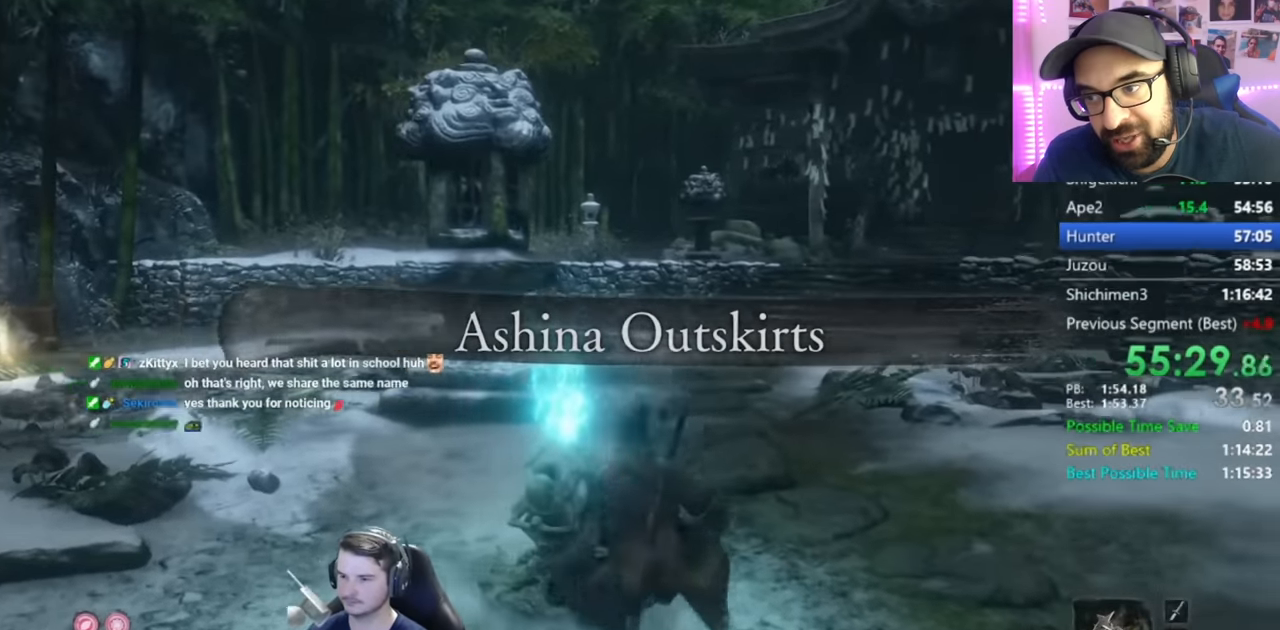
{"buttons": [], "left_stick": "center", "right_stick": "center", "events": [[200, "right_stick", "center"]]}
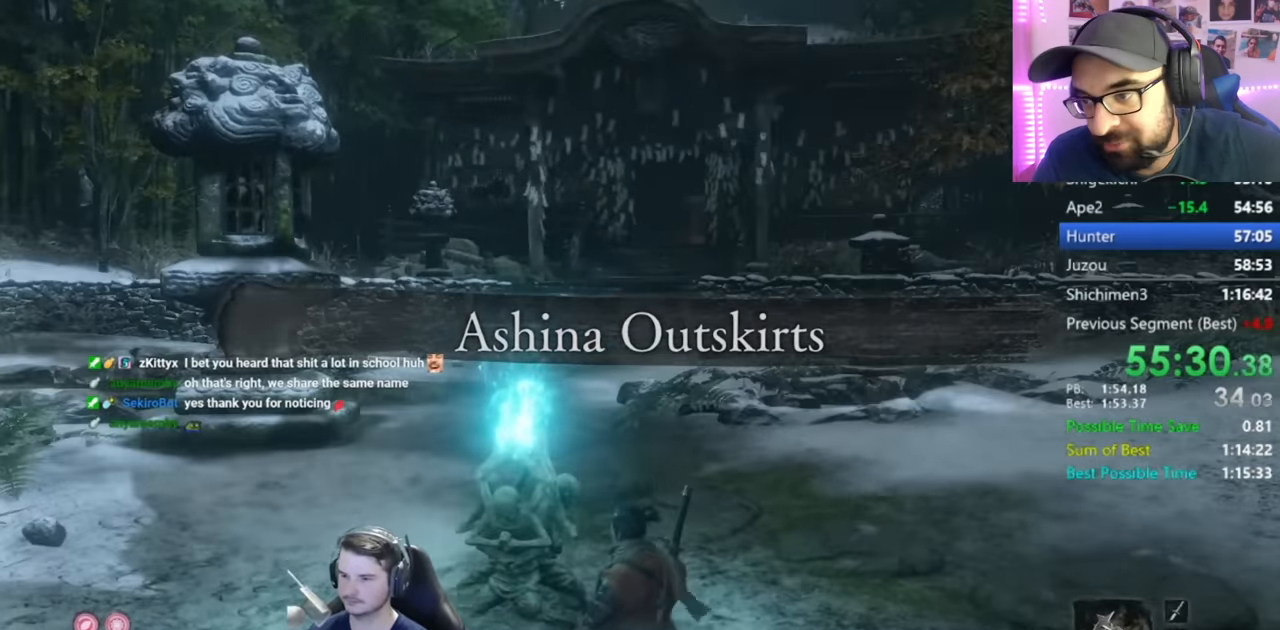
{"buttons": ["DPAD_UP"], "left_stick": "center", "right_stick": "center", "events": [[467, "DPAD_UP", "down"]]}
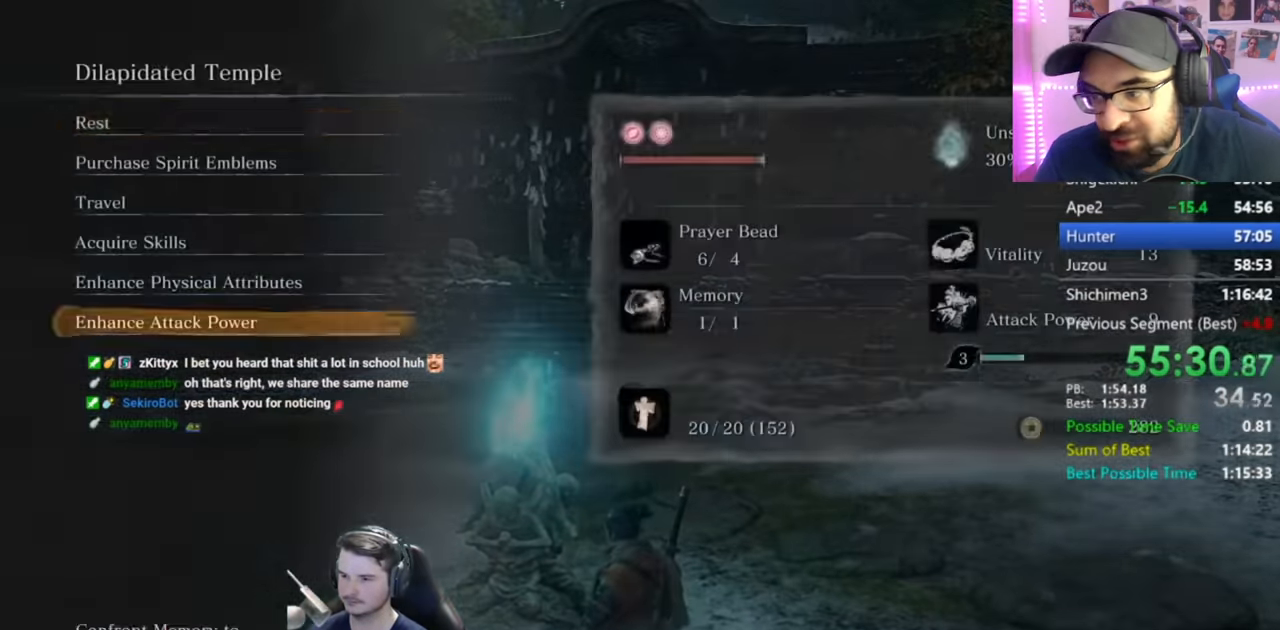
{"buttons": ["A"], "left_stick": "center", "right_stick": "center", "events": [[33, "A", "down"], [33, "DPAD_UP", "up"], [100, "A", "up"], [167, "A", "down"], [233, "A", "up"], [300, "A", "down"], [367, "A", "up"], [434, "A", "down"]]}
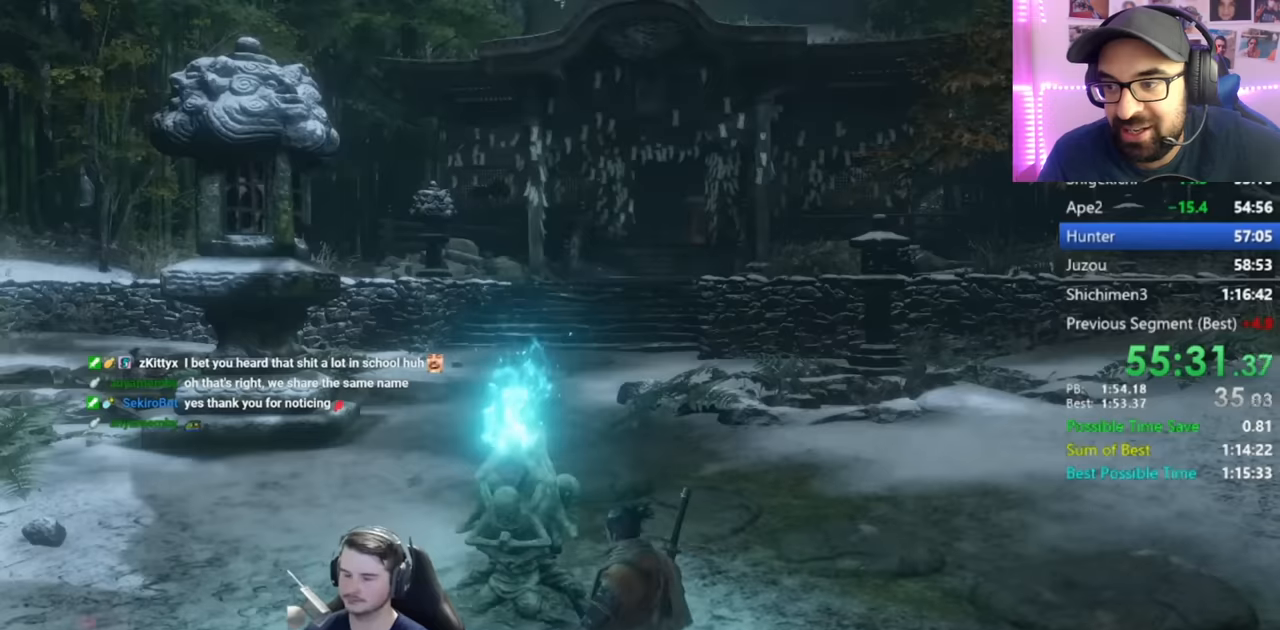
{"buttons": [], "left_stick": "center", "right_stick": "center", "events": [[34, "A", "up"]]}
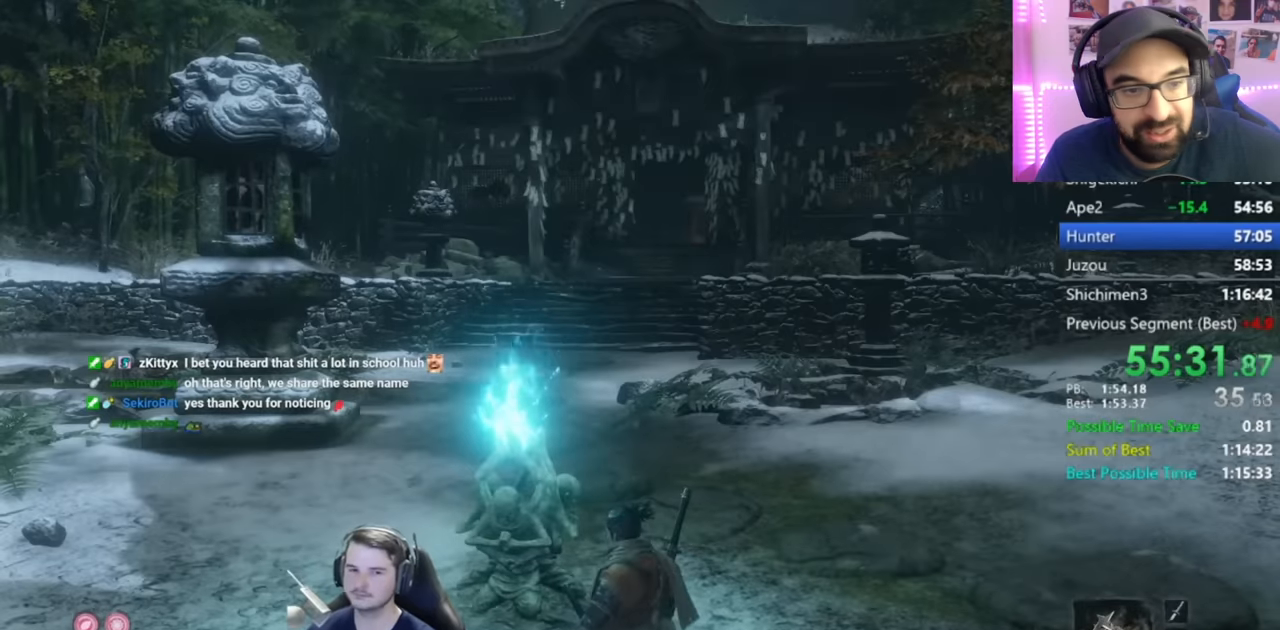
{"buttons": [], "left_stick": "center", "right_stick": "center", "events": [[367, "A", "down"], [467, "A", "up"]]}
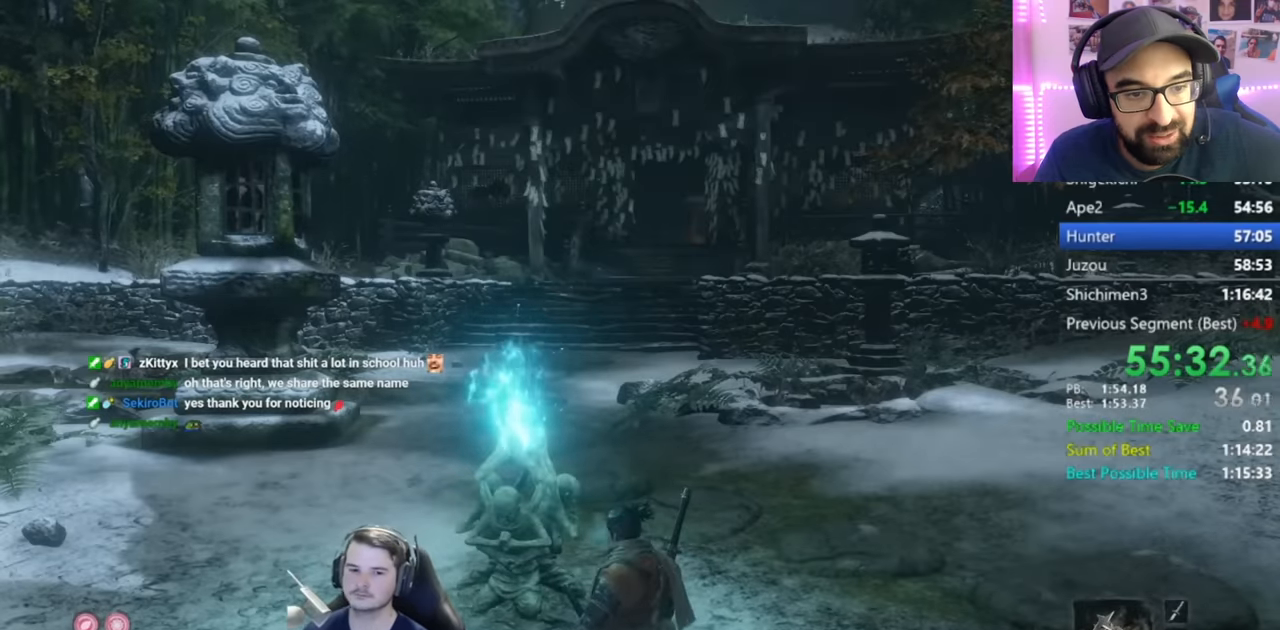
{"buttons": ["A"], "left_stick": "center", "right_stick": "center", "events": [[34, "A", "down"], [134, "A", "up"], [200, "A", "down"], [267, "A", "up"], [367, "A", "down"], [434, "A", "up"], [501, "A", "down"]]}
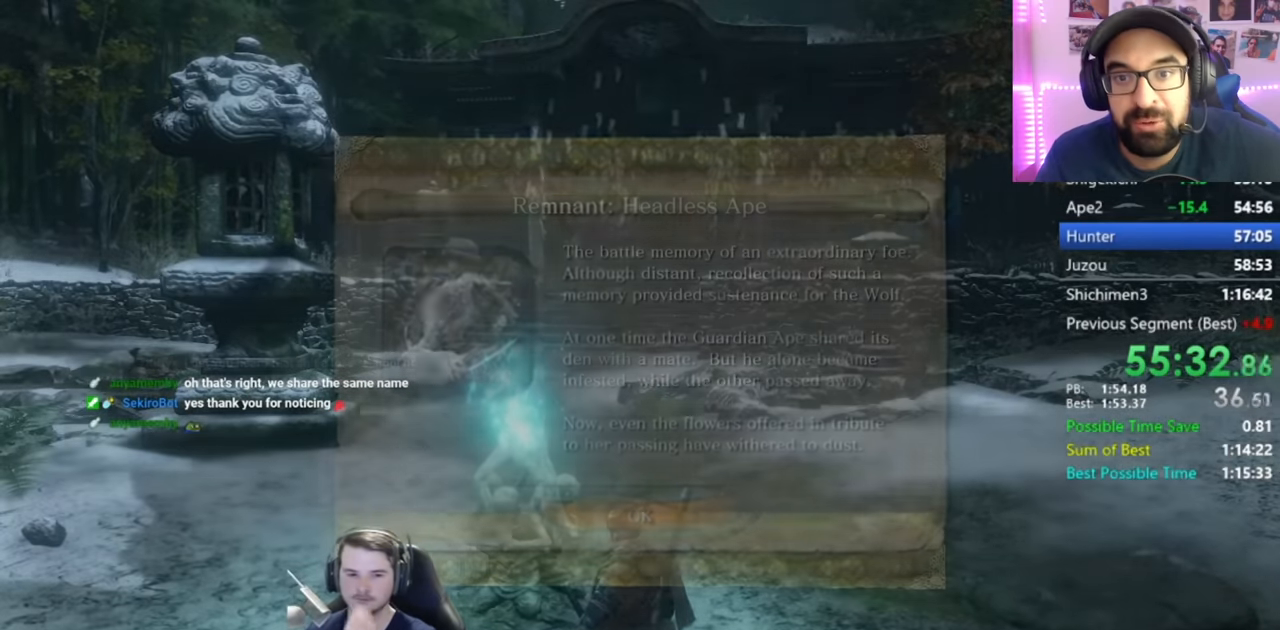
{"buttons": [], "left_stick": "center", "right_stick": "center", "events": [[100, "A", "up"], [167, "A", "down"], [267, "A", "up"]]}
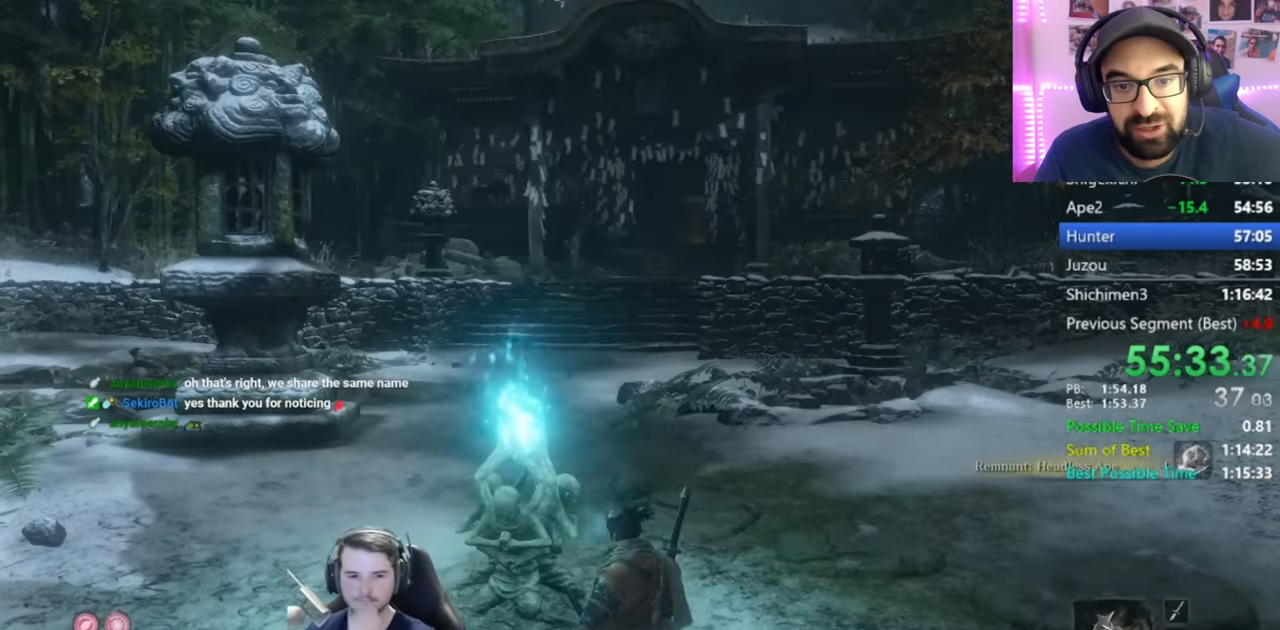
{"buttons": [], "left_stick": "center", "right_stick": "center", "events": [[234, "A", "down"], [334, "A", "up"], [401, "A", "down"], [501, "A", "up"]]}
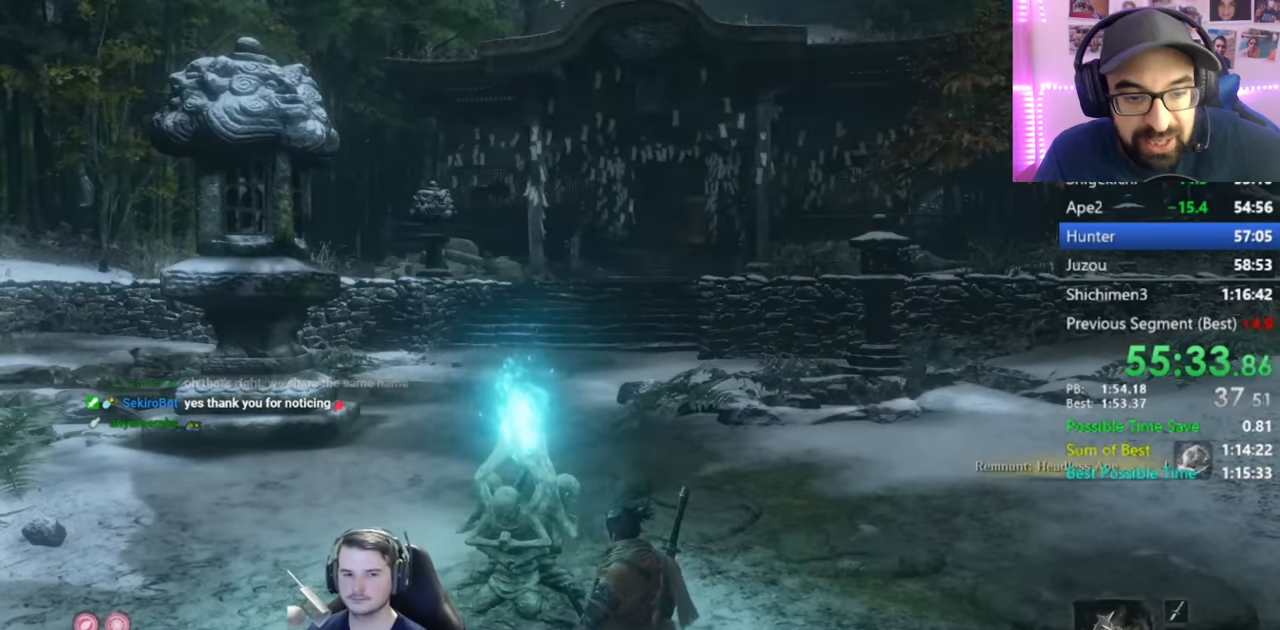
{"buttons": [], "left_stick": "up", "right_stick": "center", "events": [[100, "A", "down"], [167, "A", "up"], [233, "A", "down"], [233, "left_stick", "up"], [300, "A", "up"], [400, "A", "down"], [467, "A", "up"]]}
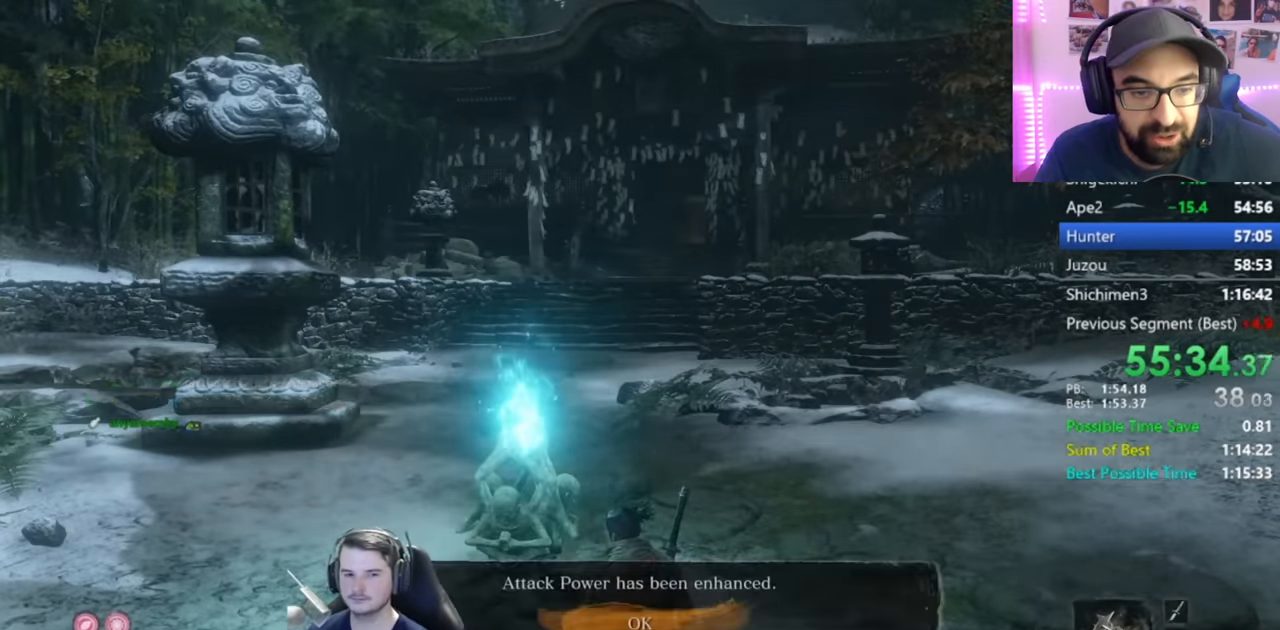
{"buttons": ["B"], "left_stick": "up", "right_stick": "center", "events": [[34, "A", "down"], [100, "A", "up"], [167, "A", "down"], [267, "A", "up"], [384, "B", "down"], [451, "B", "up"], [484, "B", "down"]]}
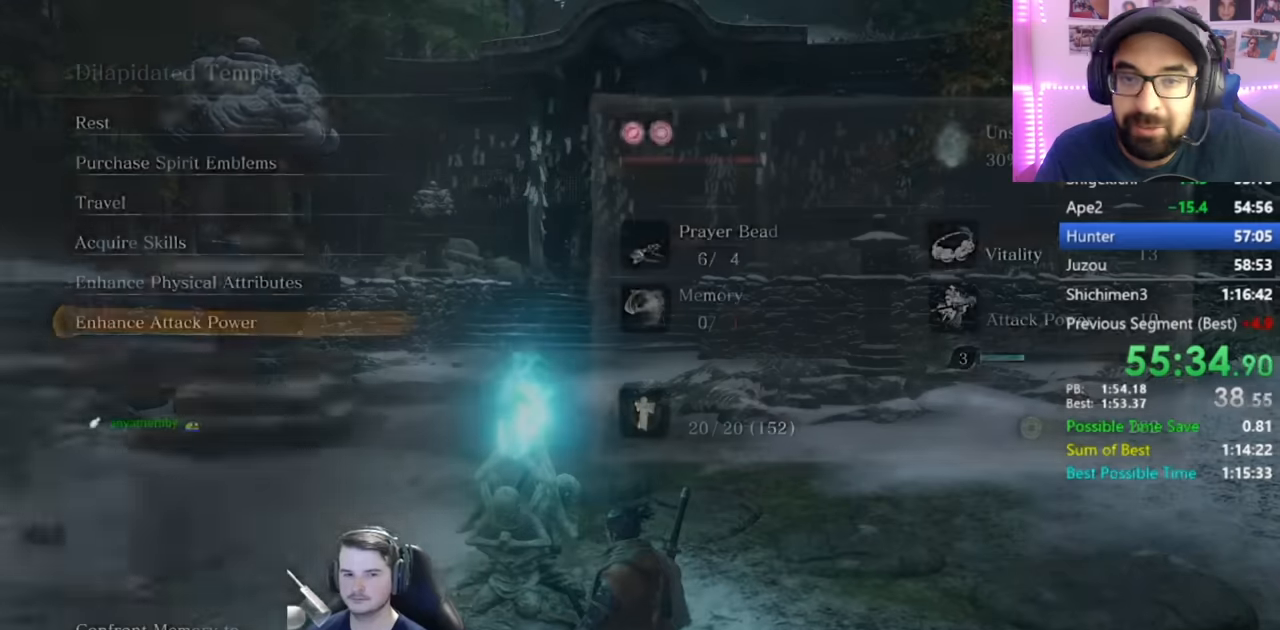
{"buttons": [], "left_stick": "up", "right_stick": "center", "events": [[83, "B", "up"]]}
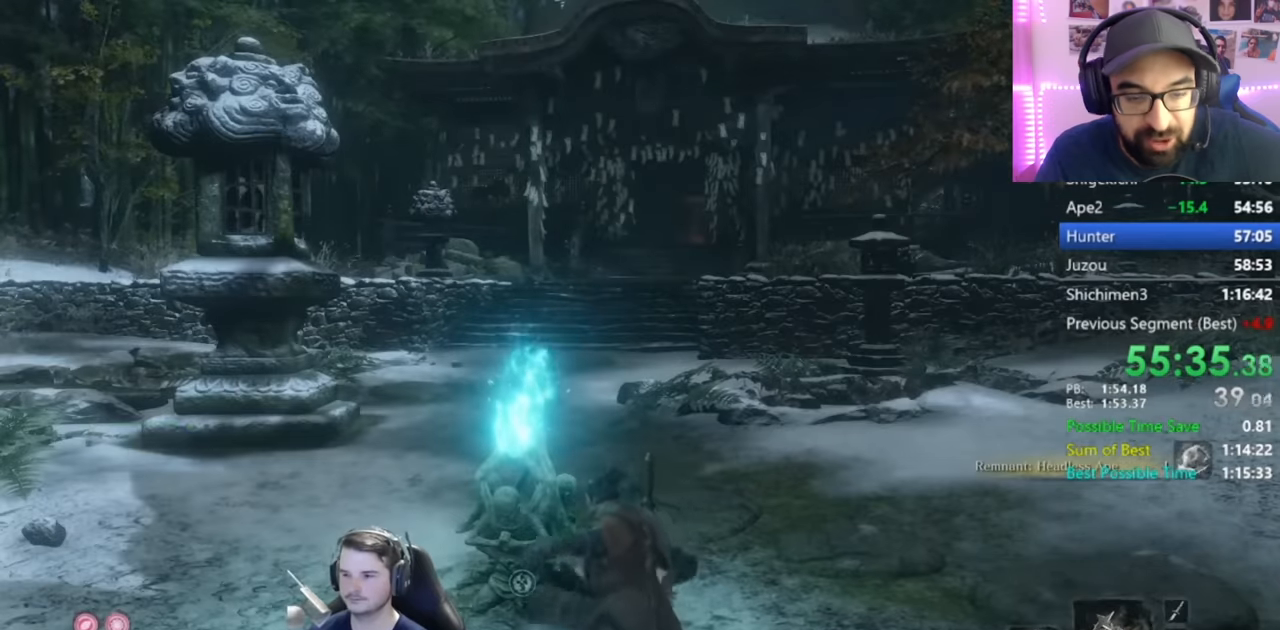
{"buttons": ["B"], "left_stick": "up", "right_stick": "down-left", "events": [[50, "B", "down"], [484, "right_stick", "down-left"]]}
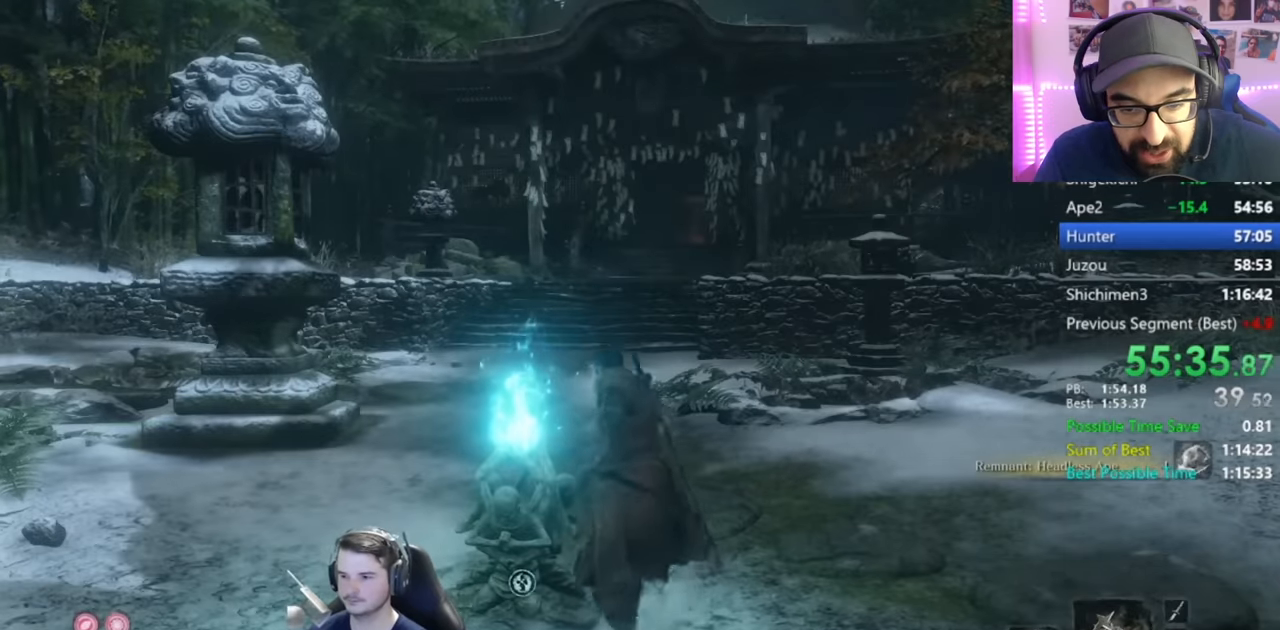
{"buttons": ["B"], "left_stick": "up", "right_stick": "down", "events": [[50, "right_stick", "down"]]}
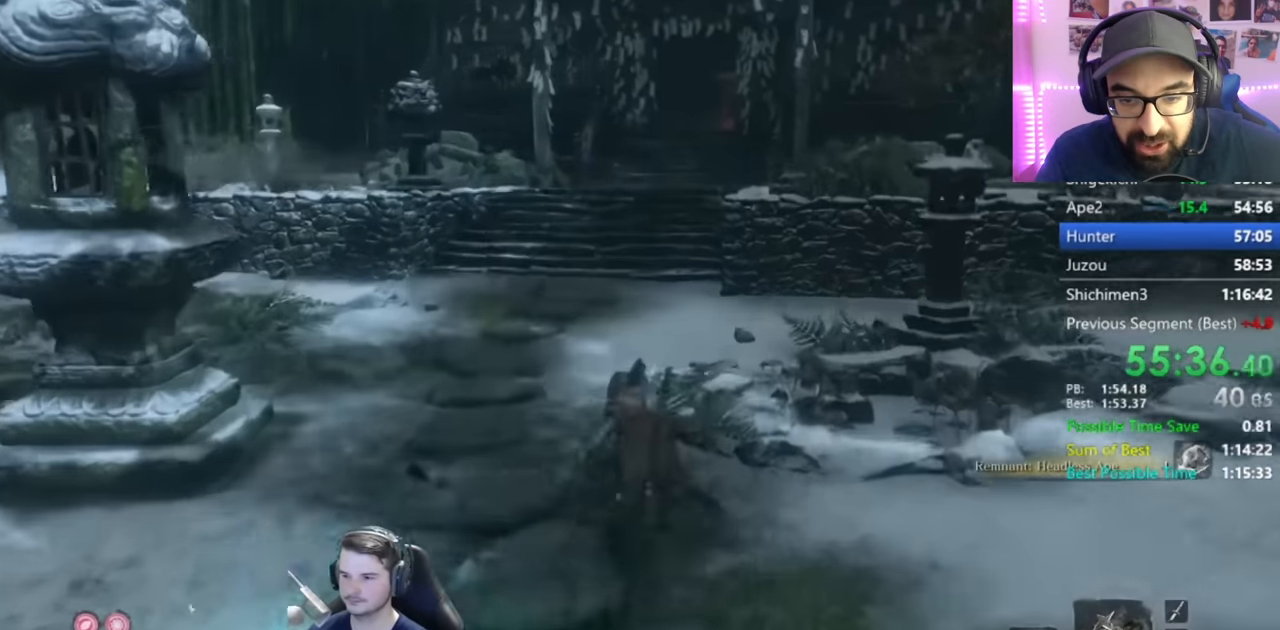
{"buttons": ["B"], "left_stick": "up", "right_stick": "center", "events": [[367, "right_stick", "center"]]}
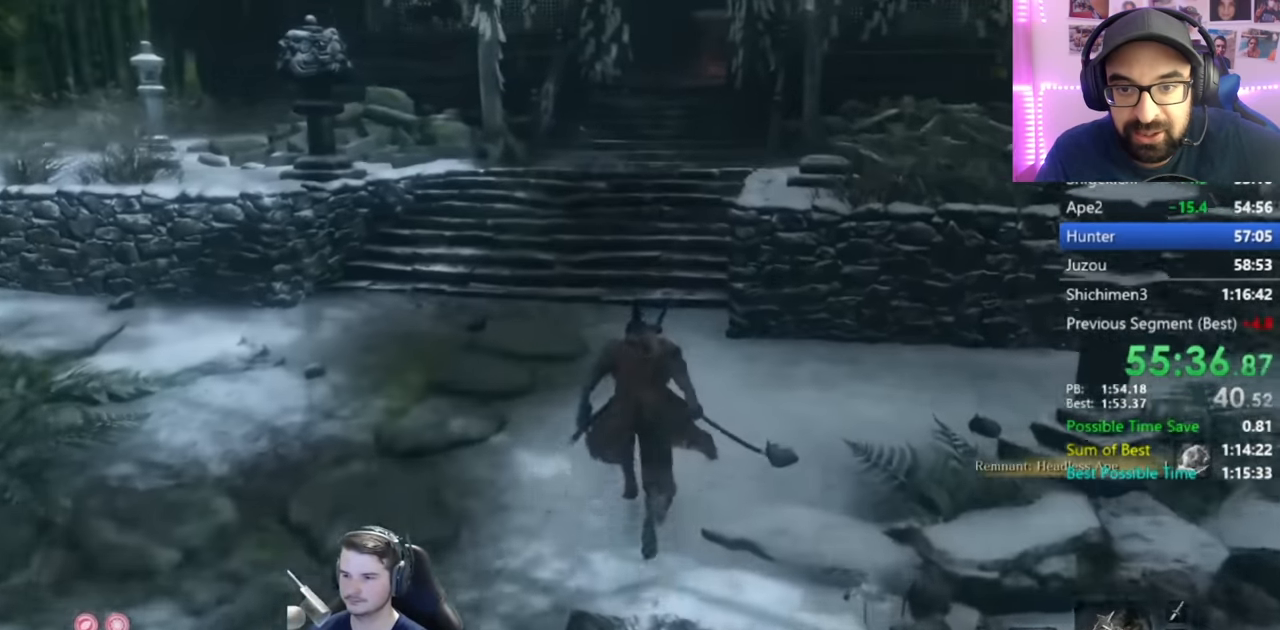
{"buttons": ["B", "X"], "left_stick": "up", "right_stick": "center", "events": [[317, "A", "down"], [417, "A", "up"], [450, "X", "down"]]}
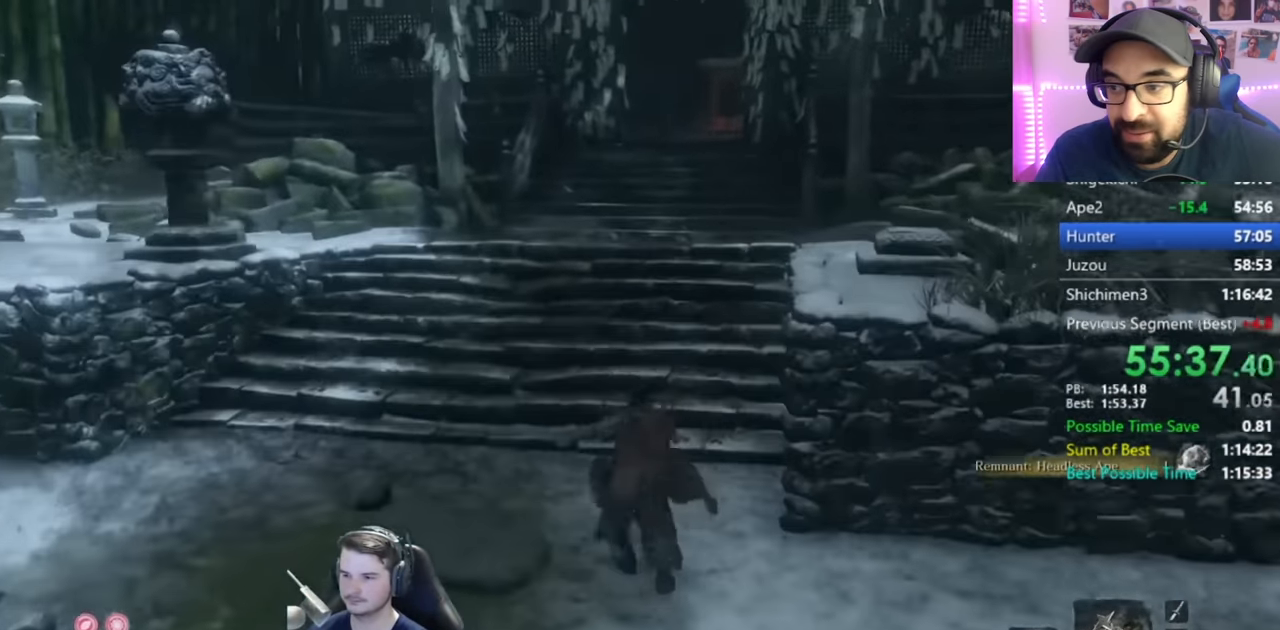
{"buttons": ["B", "X"], "left_stick": "up", "right_stick": "down", "events": [[217, "right_stick", "down-right"], [267, "right_stick", "down"]]}
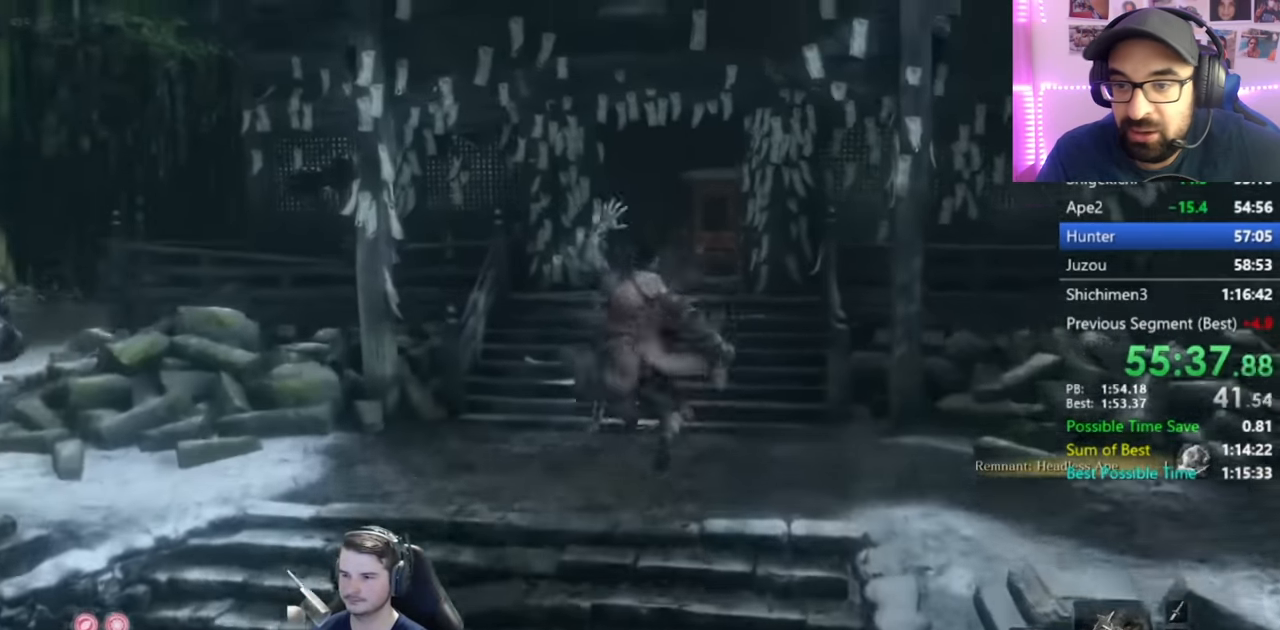
{"buttons": [], "left_stick": "up", "right_stick": "center", "events": [[117, "B", "up"], [150, "X", "up"], [267, "right_stick", "center"]]}
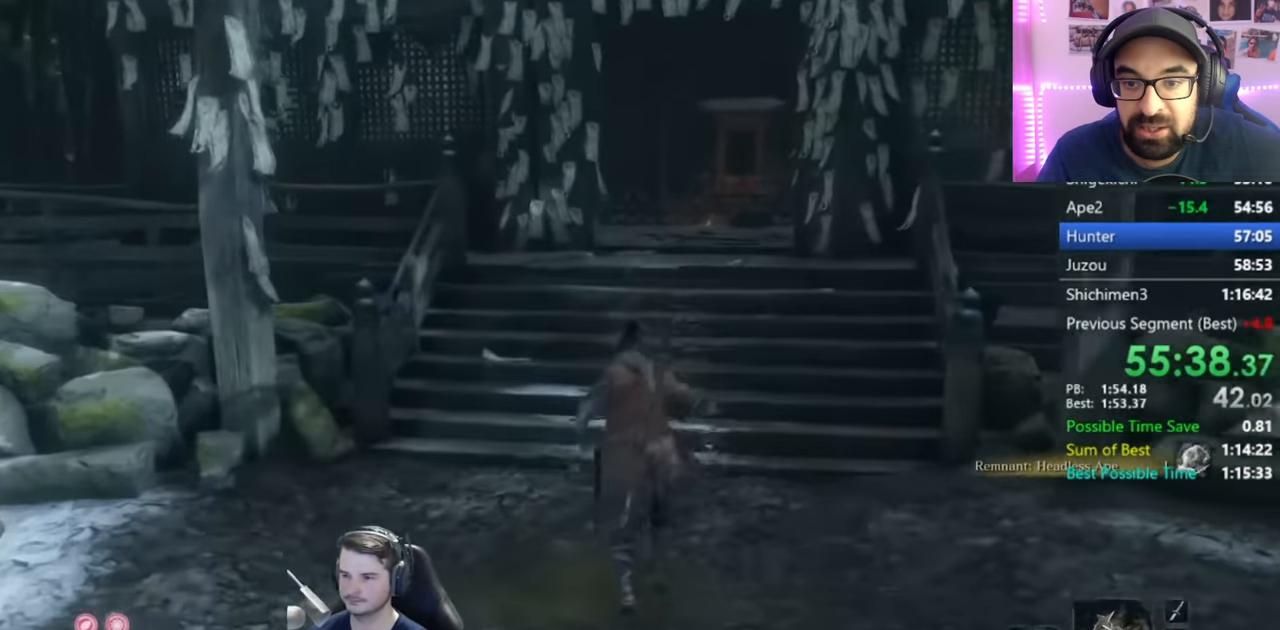
{"buttons": ["A"], "left_stick": "up", "right_stick": "center", "events": [[401, "A", "down"]]}
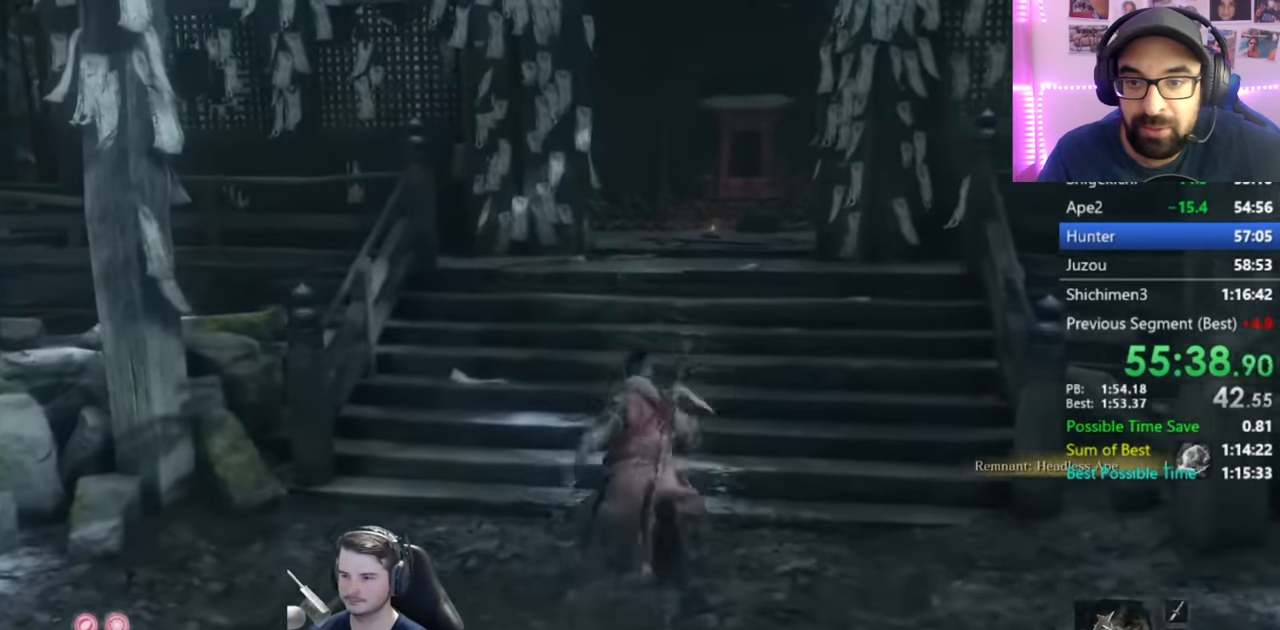
{"buttons": [], "left_stick": "up", "right_stick": "down-left", "events": [[16, "A", "up"], [83, "X", "down"], [317, "right_stick", "down-left"], [384, "X", "up"]]}
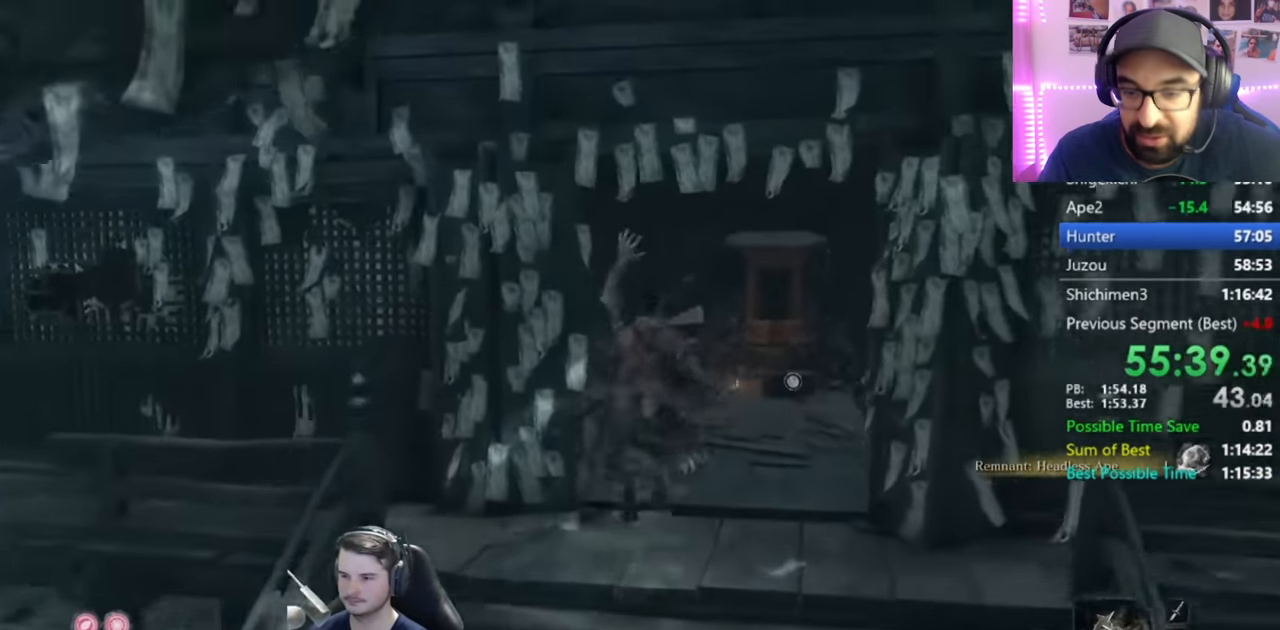
{"buttons": [], "left_stick": "up", "right_stick": "down-left", "events": []}
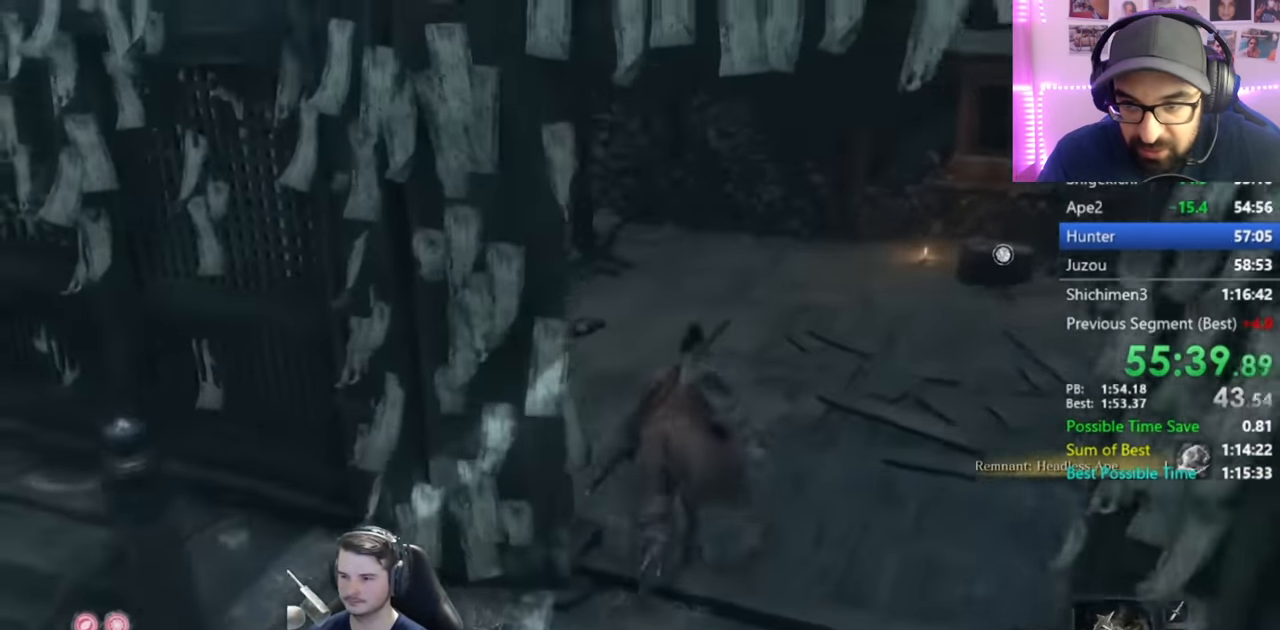
{"buttons": [], "left_stick": "up", "right_stick": "down-left", "events": []}
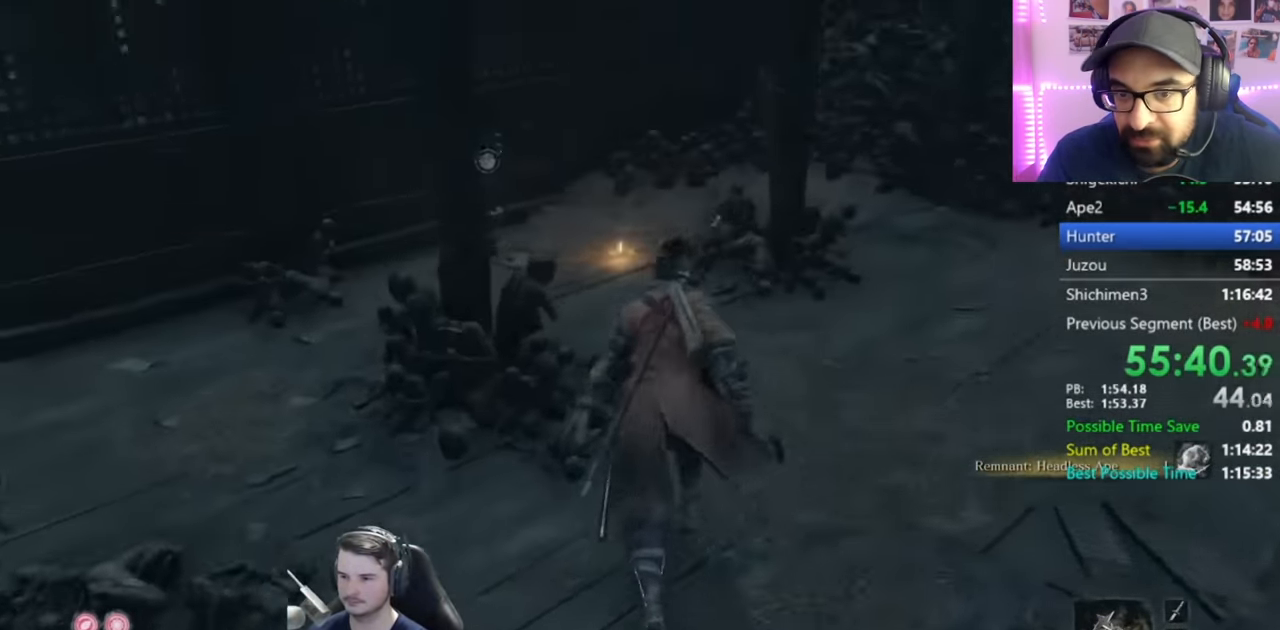
{"buttons": [], "left_stick": "up", "right_stick": "down-left", "events": [[351, "X", "down"], [451, "X", "up"]]}
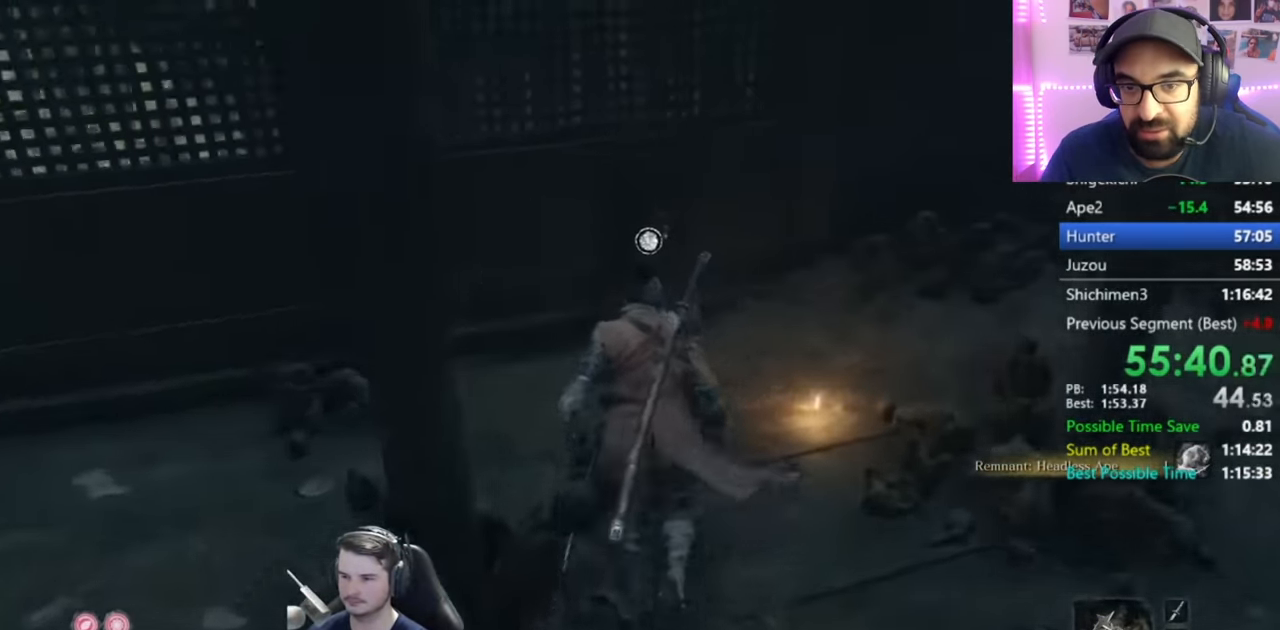
{"buttons": [], "left_stick": "center", "right_stick": "center", "events": [[16, "X", "down"], [33, "right_stick", "down"], [117, "X", "up"], [183, "X", "down"], [233, "right_stick", "center"], [283, "X", "up"], [317, "X", "down"], [384, "left_stick", "center"], [417, "X", "up"]]}
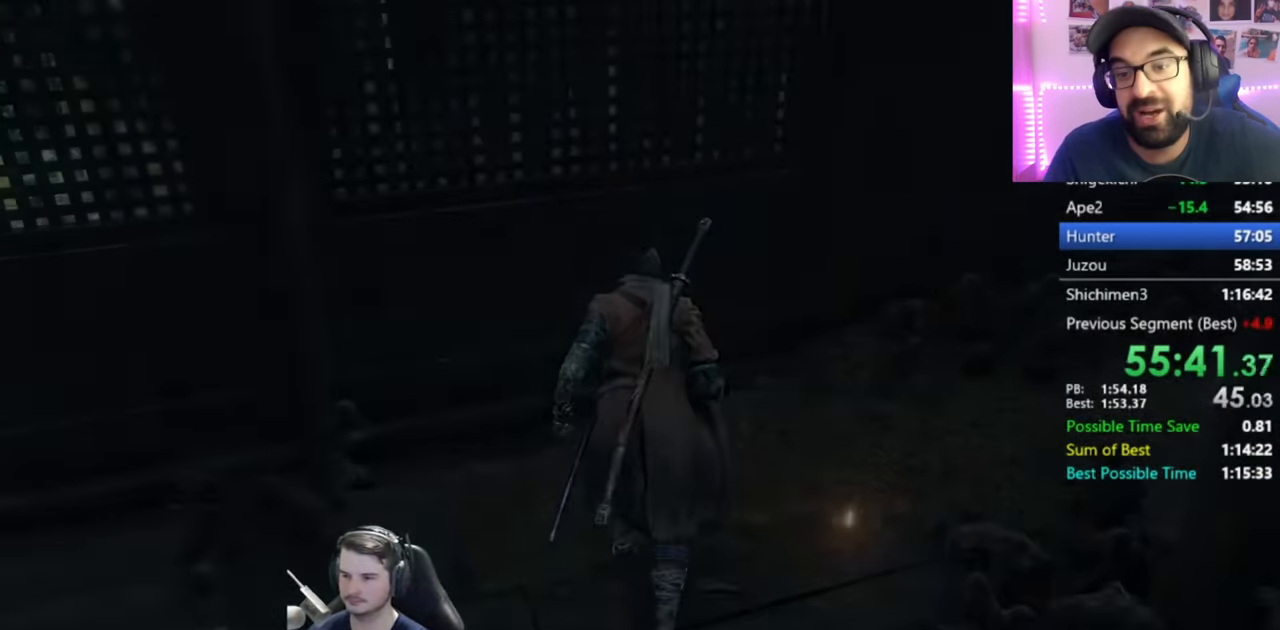
{"buttons": [], "left_stick": "center", "right_stick": "center", "events": [[67, "right_stick", "up-left"], [150, "right_stick", "center"]]}
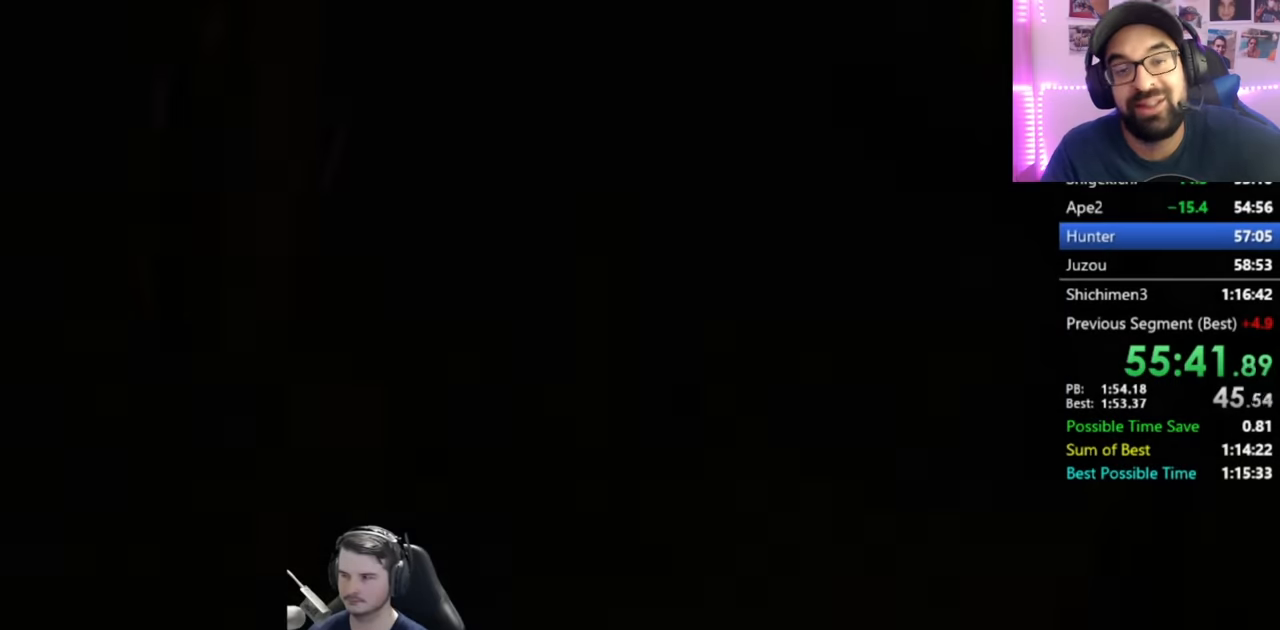
{"buttons": [], "left_stick": "up", "right_stick": "center", "events": [[217, "left_stick", "up"]]}
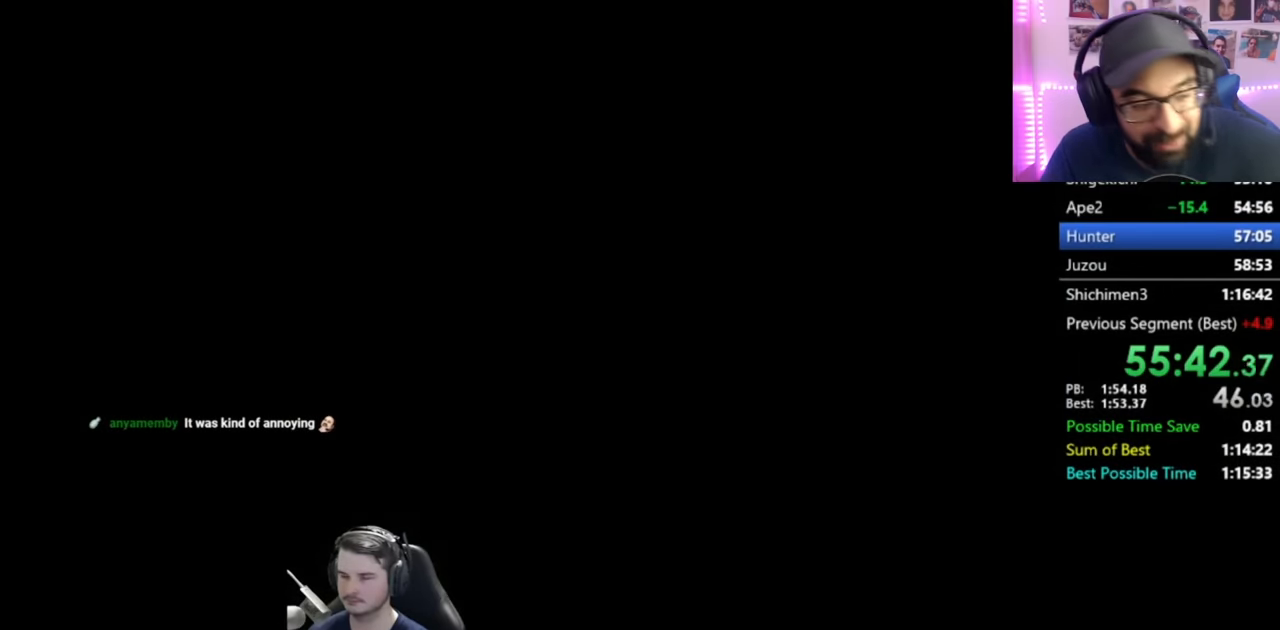
{"buttons": [], "left_stick": "up", "right_stick": "center", "events": []}
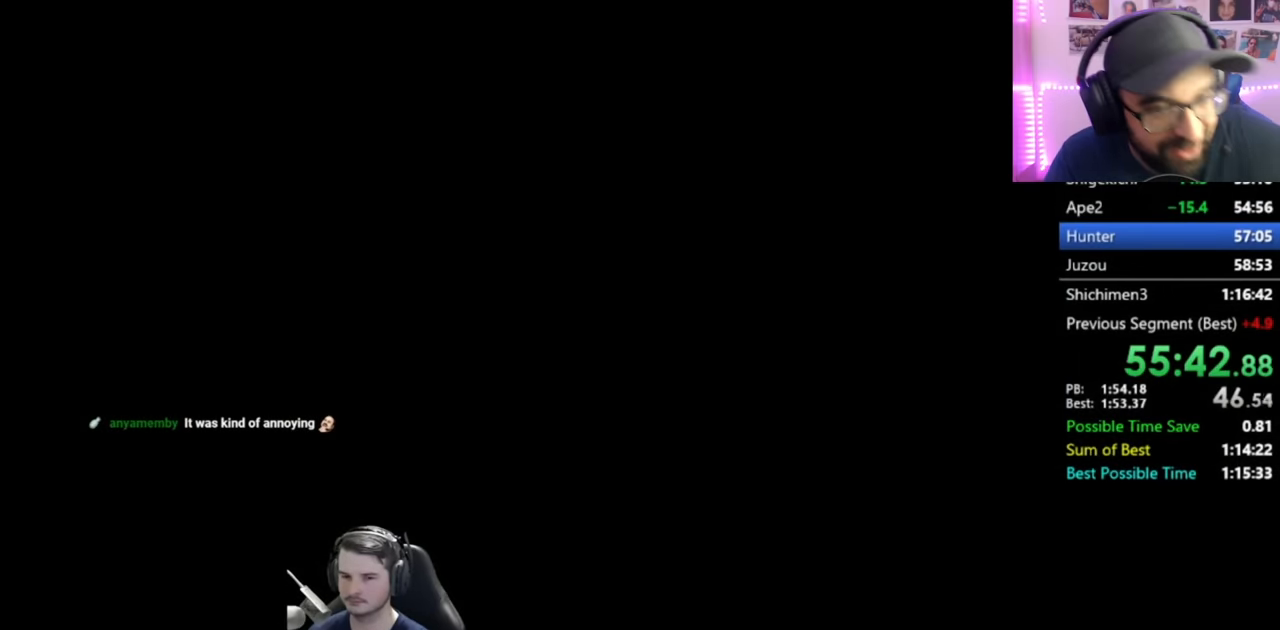
{"buttons": [], "left_stick": "up", "right_stick": "center", "events": []}